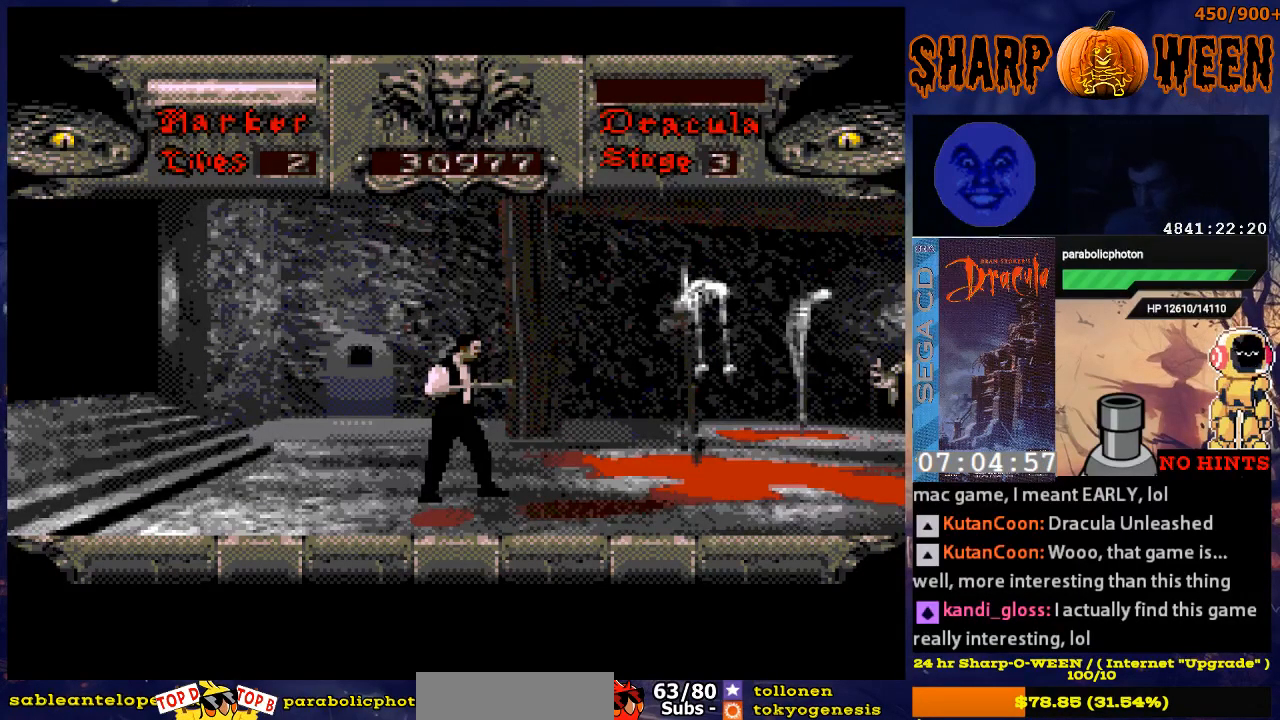
Gameplay with a controller (Xbox layout); each line is a JSON object with the inputs held at the frame after it. "events" lists button and stick changes between this image and that frame as [ms after this image, input, new state], when the widget could be followed in between. Not read: L1 L2 L3 R1 R2 R3.
{"buttons": ["DPAD_RIGHT"], "events": [[84, "DPAD_RIGHT", "down"]]}
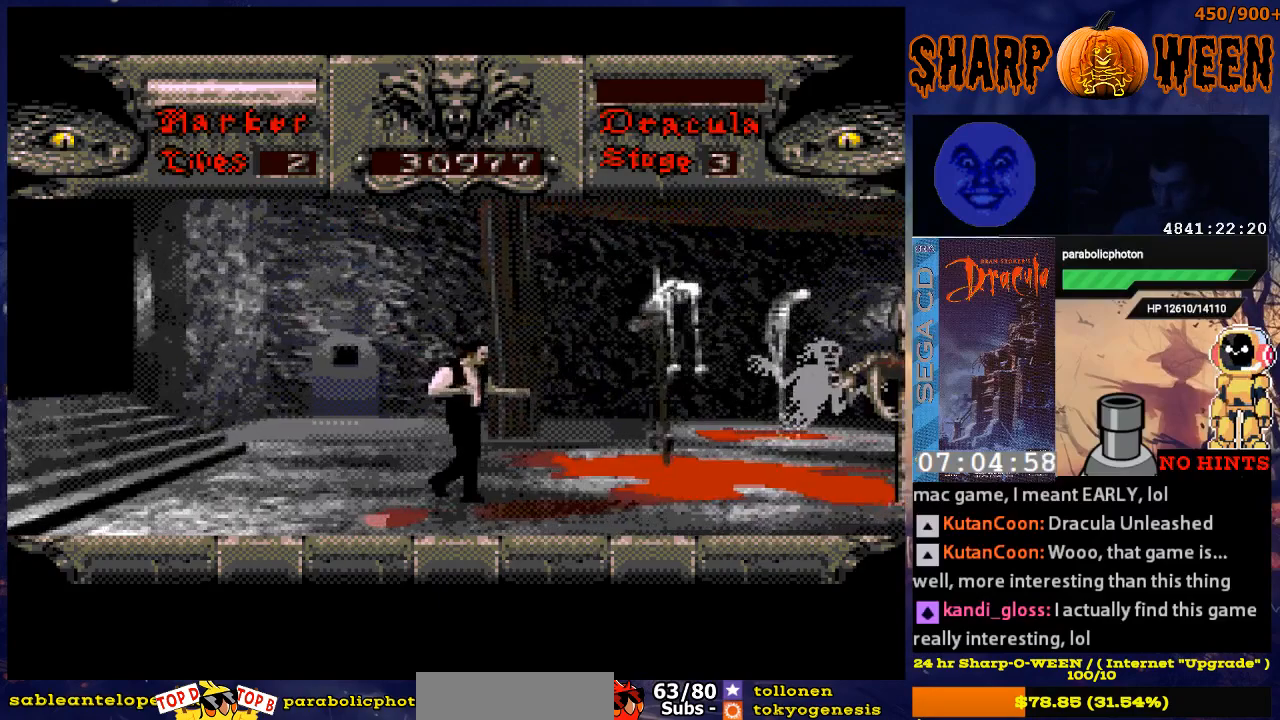
{"buttons": [], "events": [[134, "DPAD_RIGHT", "up"]]}
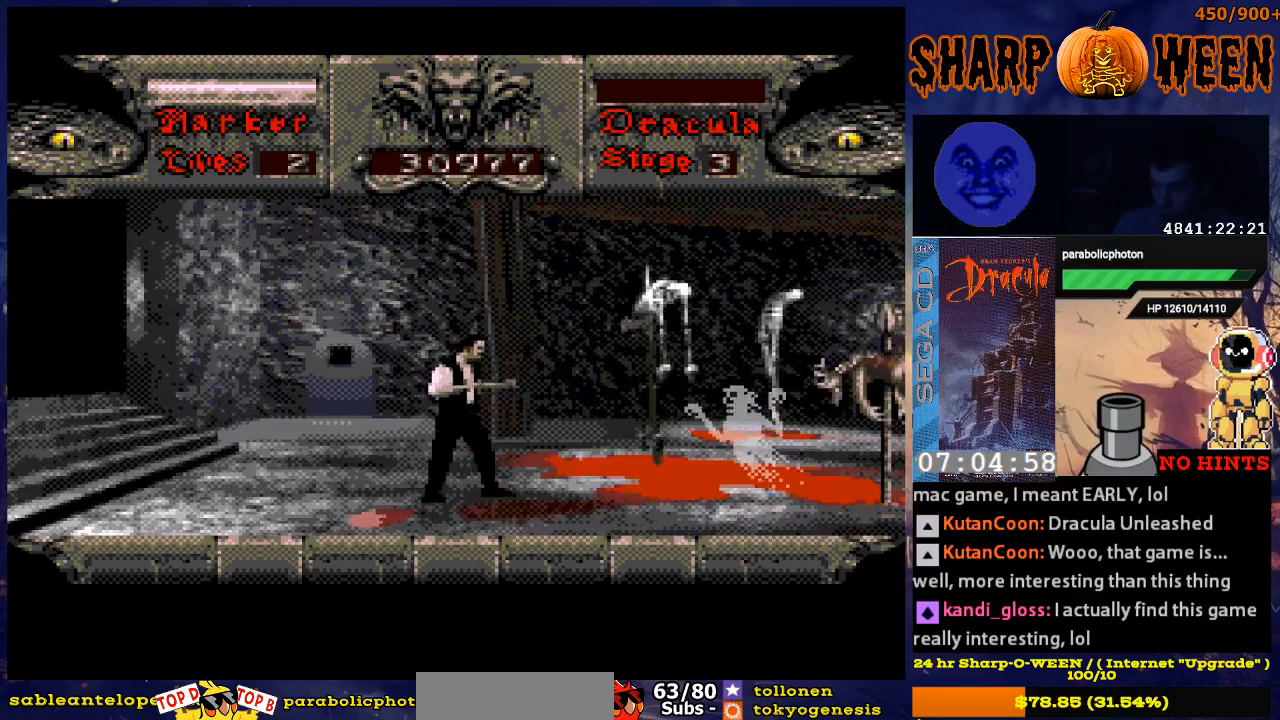
{"buttons": ["C", "DPAD_RIGHT"], "events": [[83, "DPAD_RIGHT", "down"], [234, "C", "down"], [334, "C", "up"], [385, "C", "down"]]}
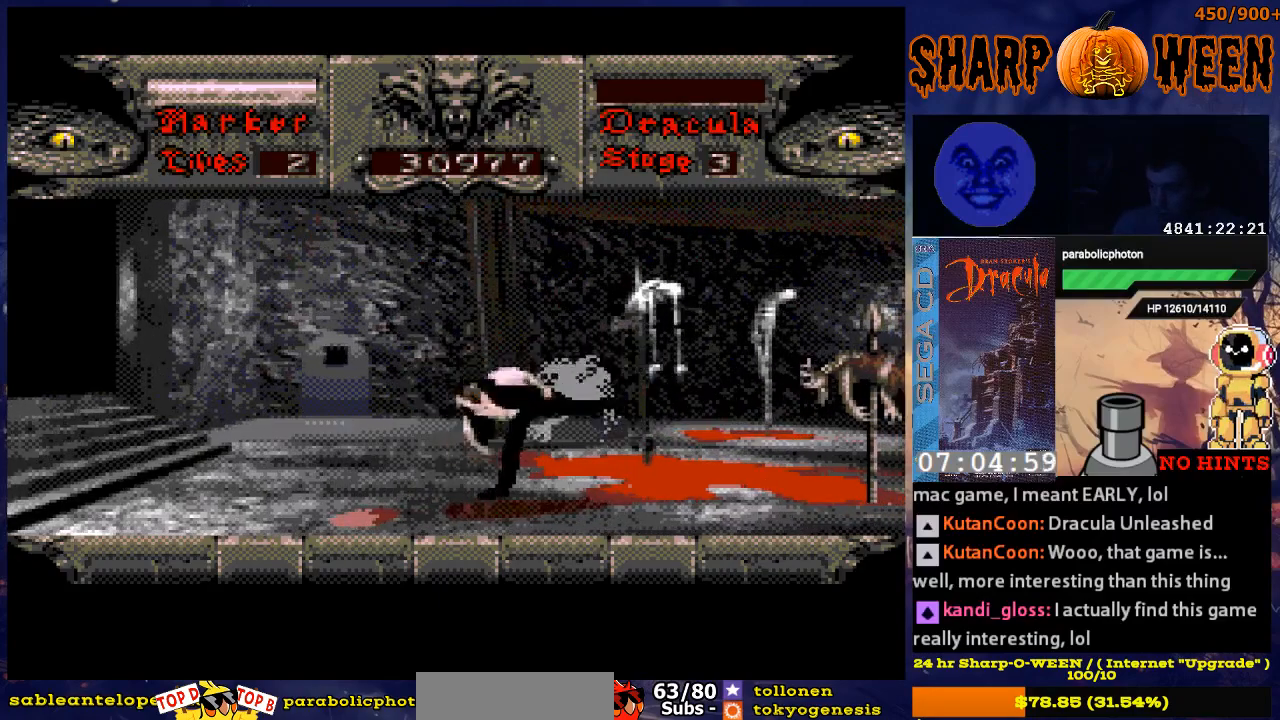
{"buttons": [], "events": [[133, "C", "up"], [133, "DPAD_RIGHT", "up"]]}
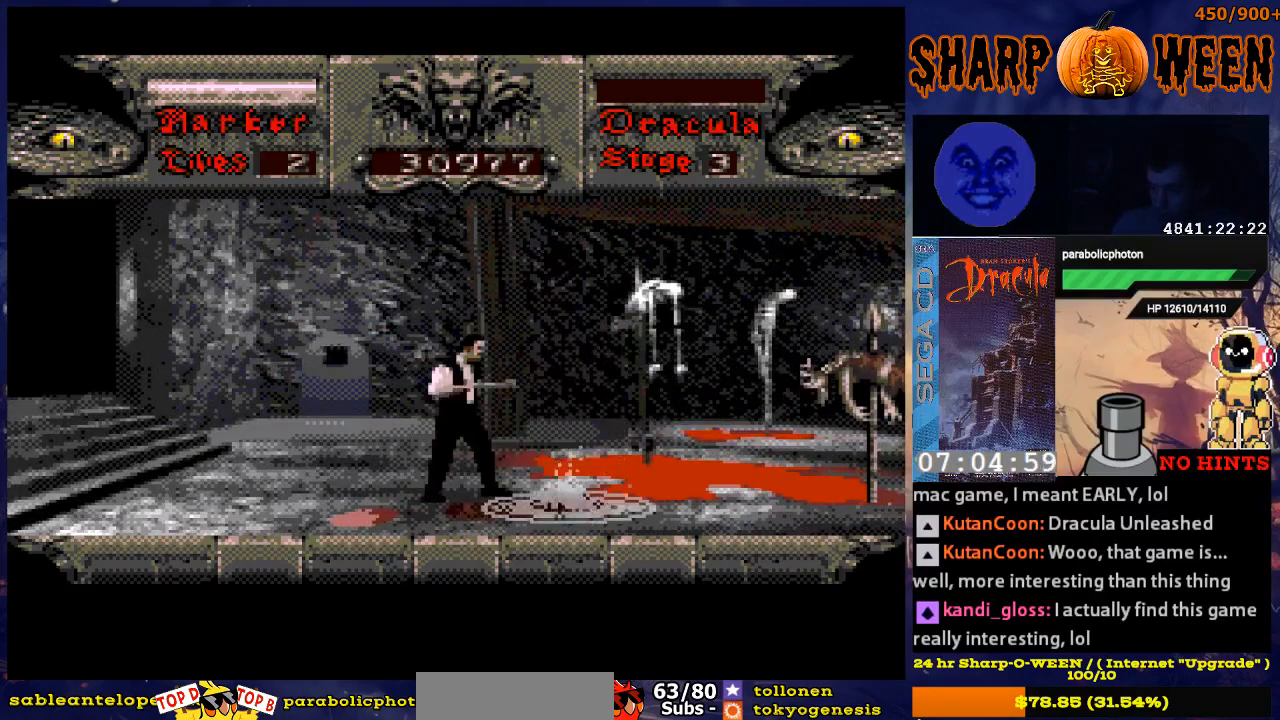
{"buttons": [], "events": []}
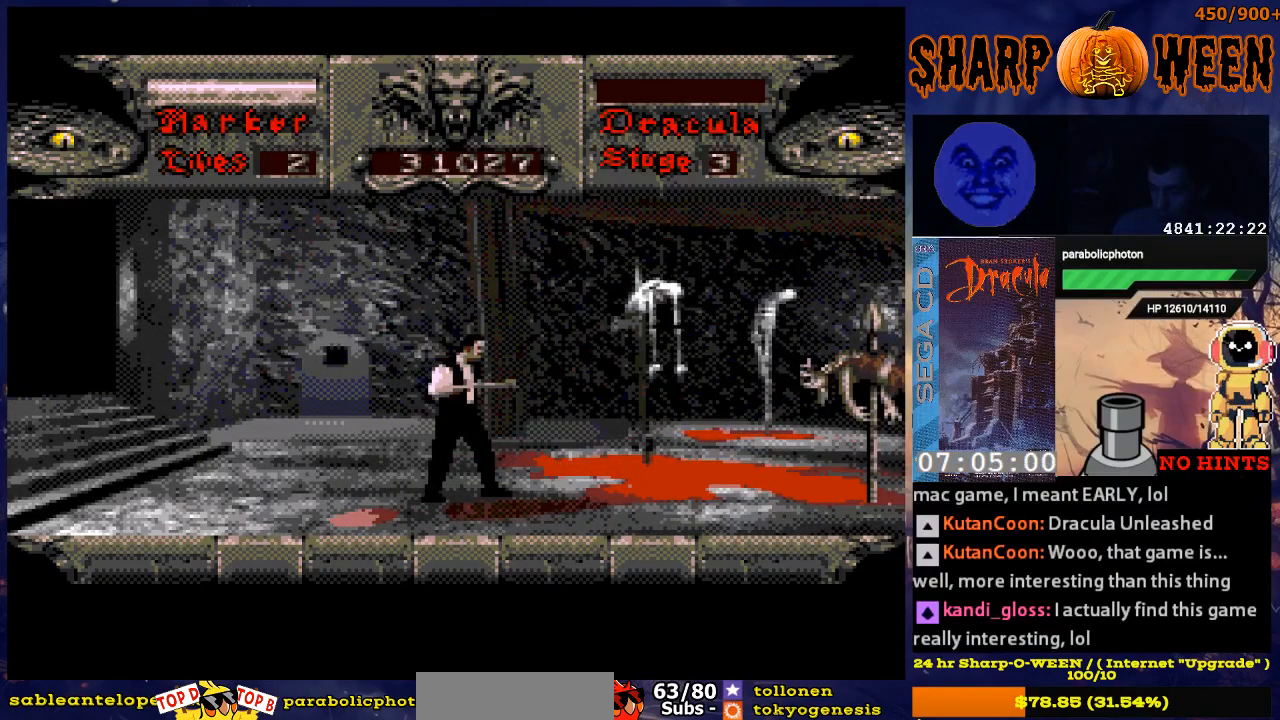
{"buttons": ["DPAD_RIGHT"], "events": [[100, "DPAD_LEFT", "down"], [351, "DPAD_LEFT", "up"], [351, "DPAD_RIGHT", "down"]]}
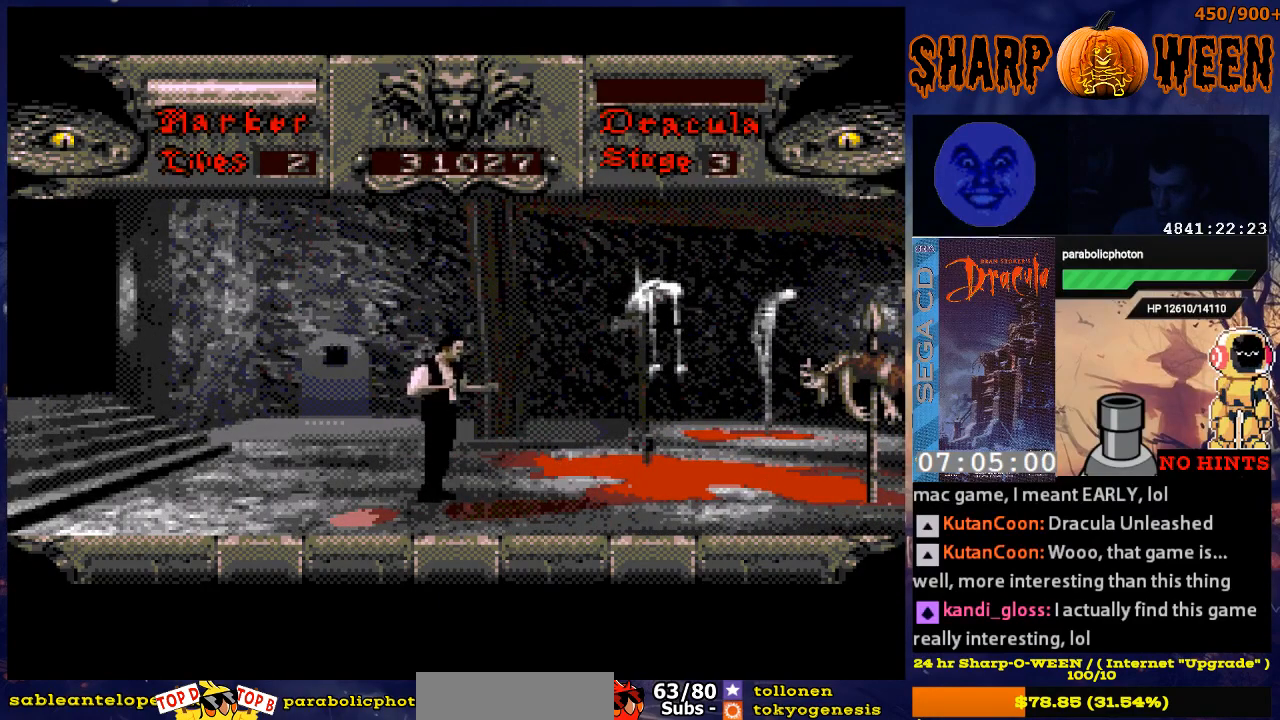
{"buttons": [], "events": [[485, "DPAD_RIGHT", "up"]]}
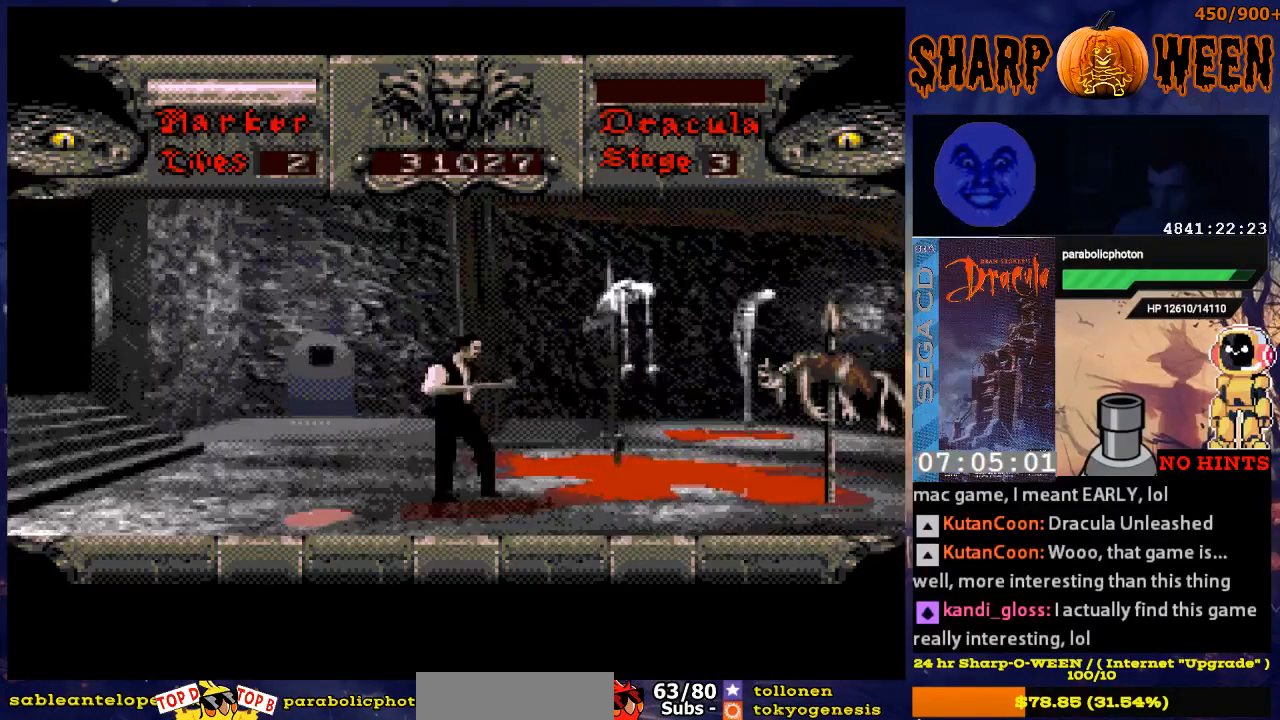
{"buttons": ["DPAD_RIGHT"], "events": [[285, "DPAD_RIGHT", "down"]]}
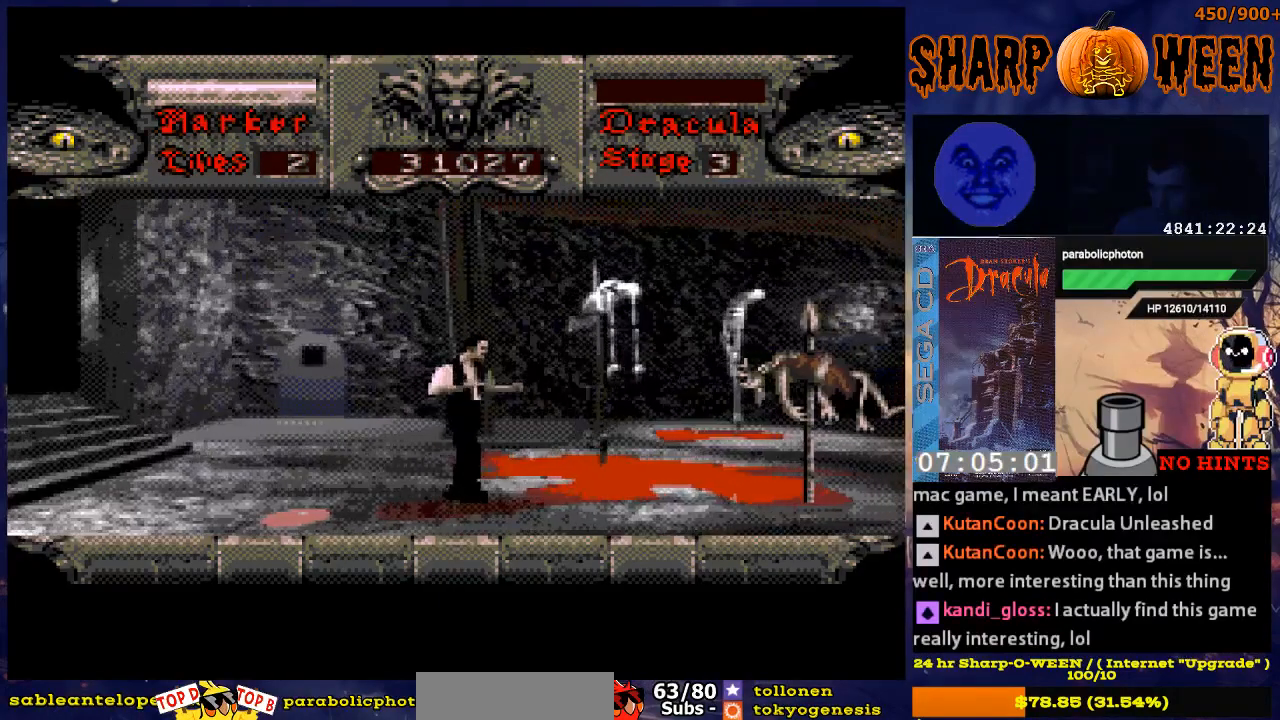
{"buttons": [], "events": [[134, "DPAD_RIGHT", "up"]]}
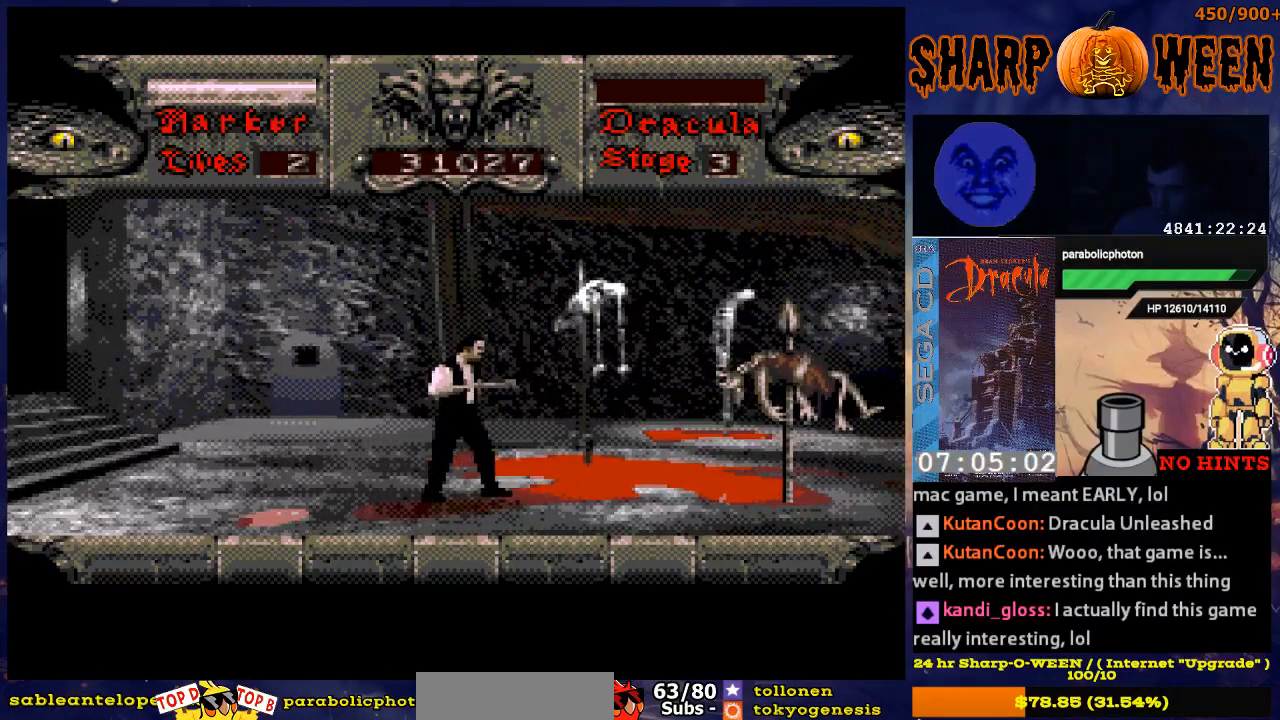
{"buttons": ["DPAD_LEFT"], "events": [[285, "DPAD_LEFT", "down"]]}
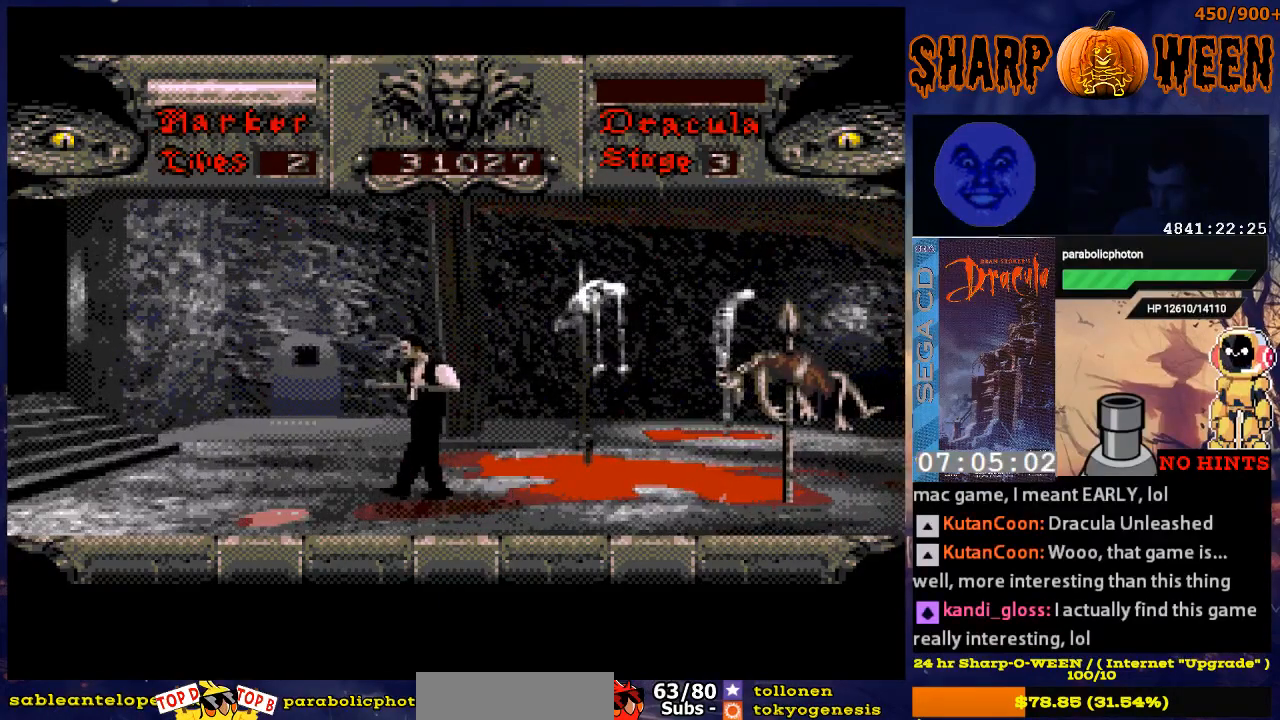
{"buttons": [], "events": [[435, "DPAD_LEFT", "up"]]}
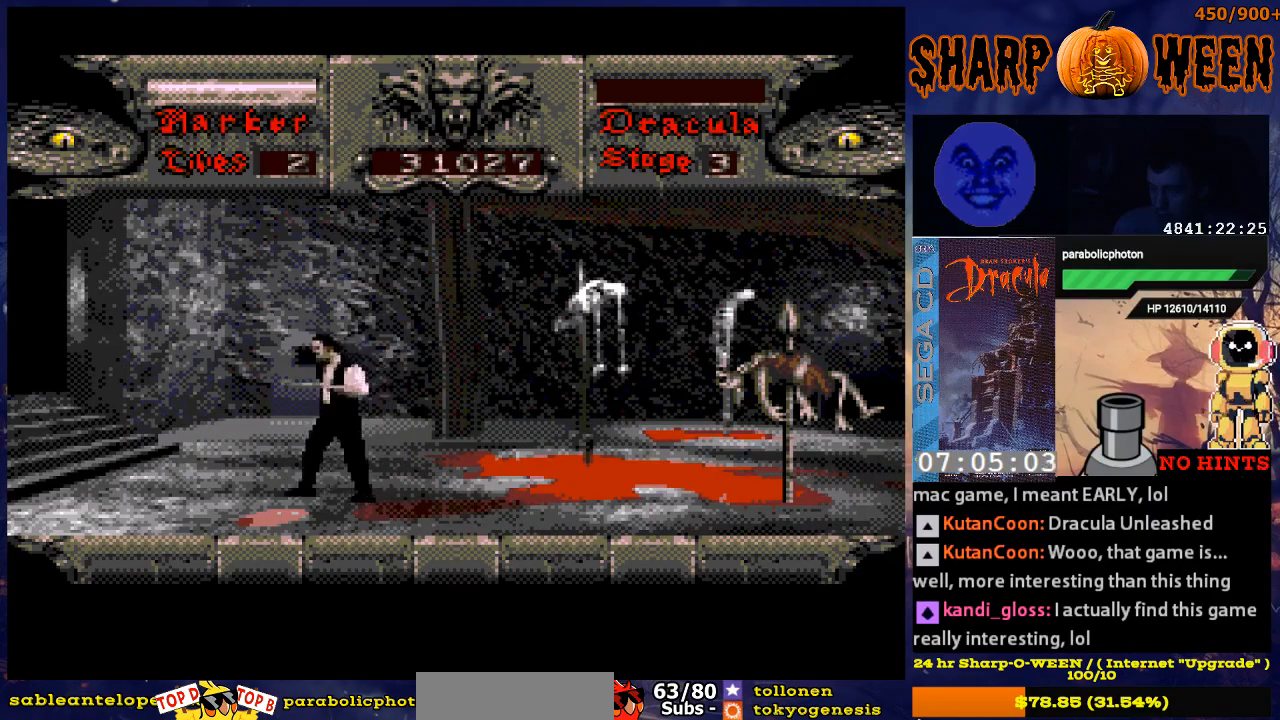
{"buttons": ["DPAD_RIGHT"], "events": [[33, "DPAD_RIGHT", "down"]]}
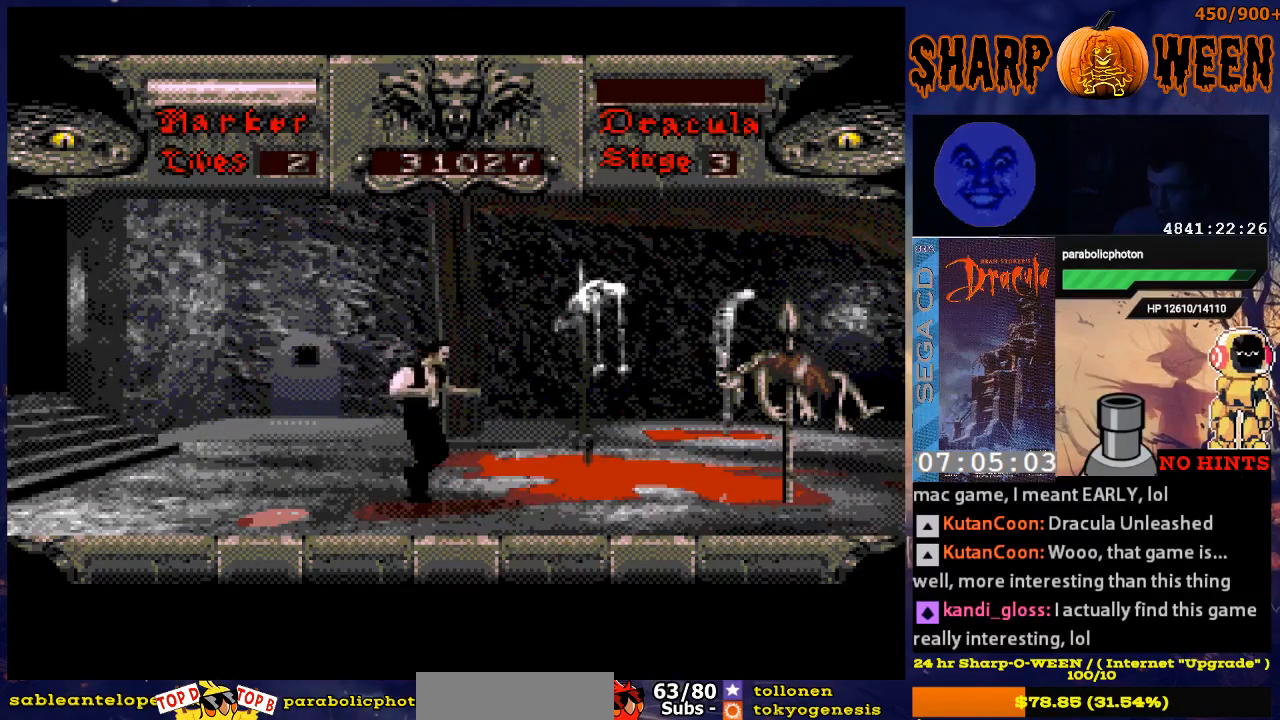
{"buttons": ["DPAD_RIGHT"], "events": []}
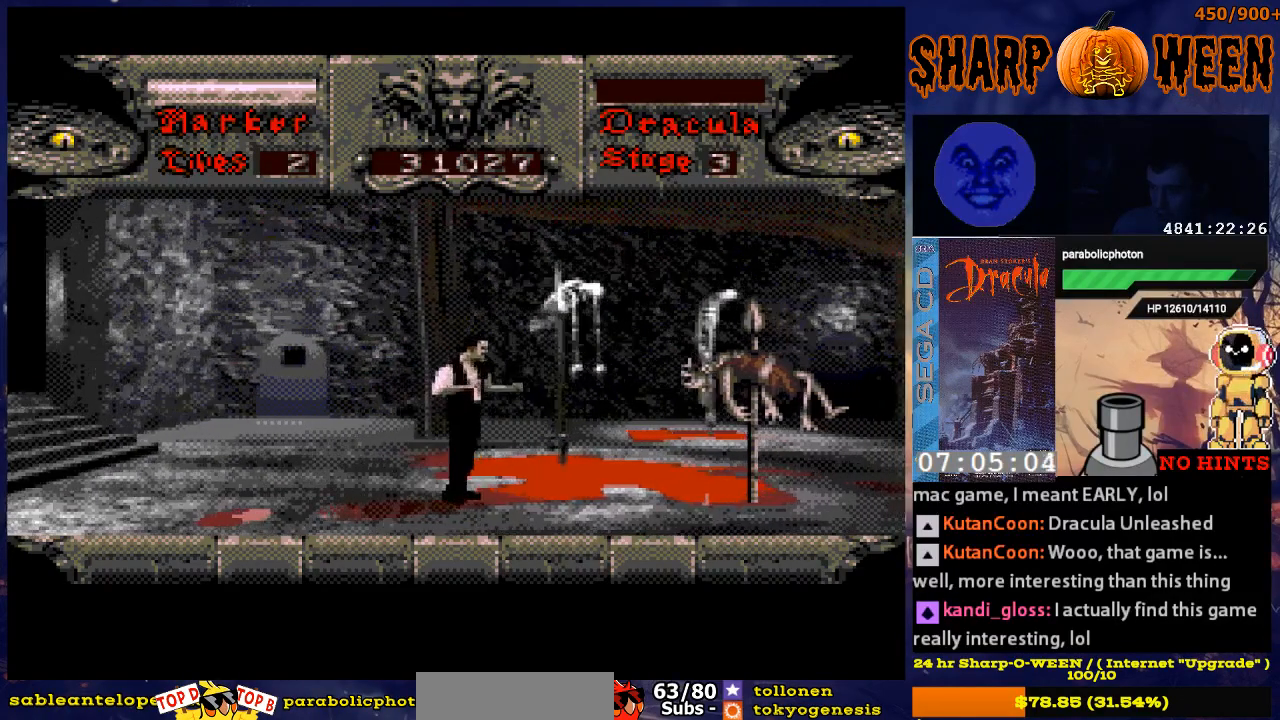
{"buttons": ["DPAD_RIGHT"], "events": []}
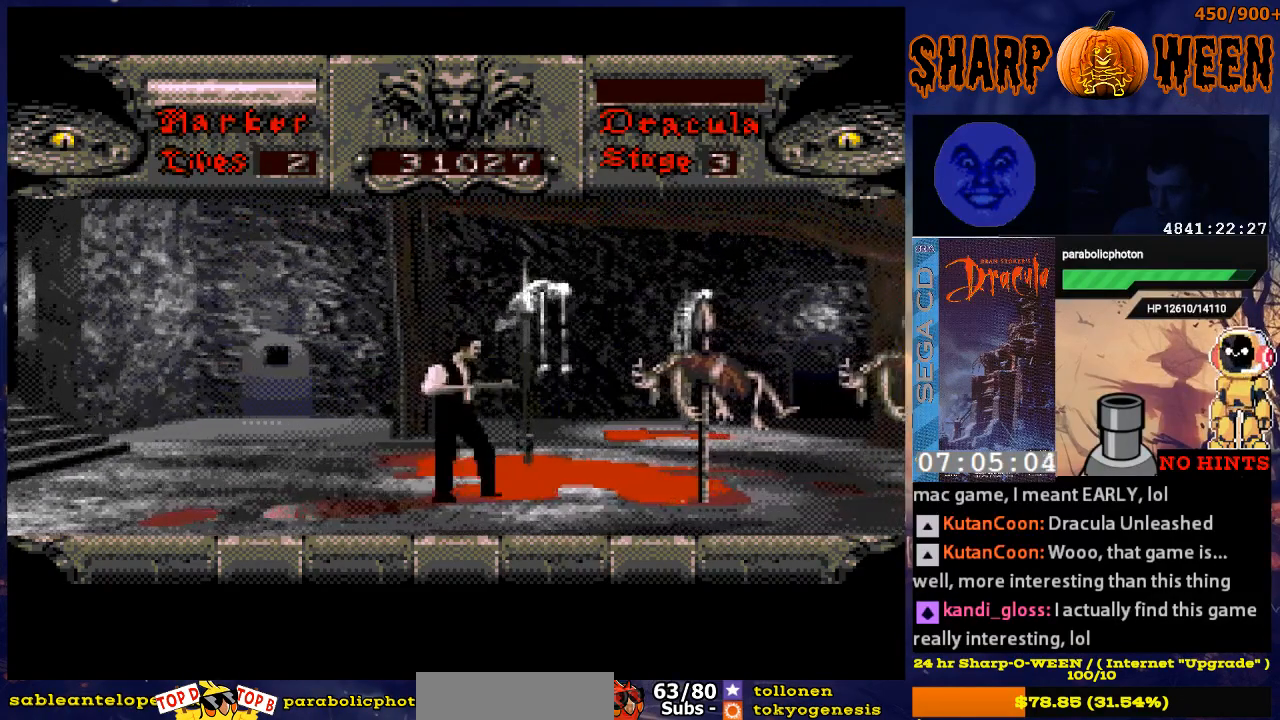
{"buttons": [], "events": [[100, "DPAD_RIGHT", "up"]]}
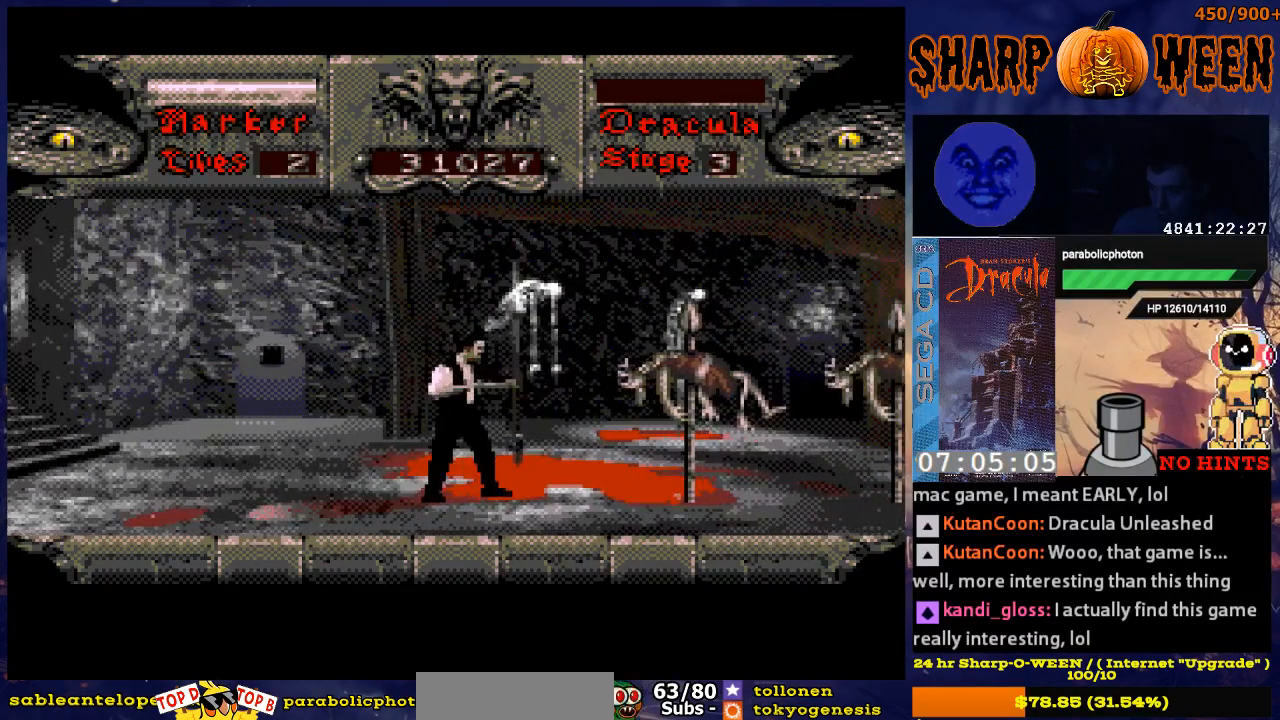
{"buttons": ["DPAD_LEFT"], "events": [[100, "DPAD_LEFT", "down"]]}
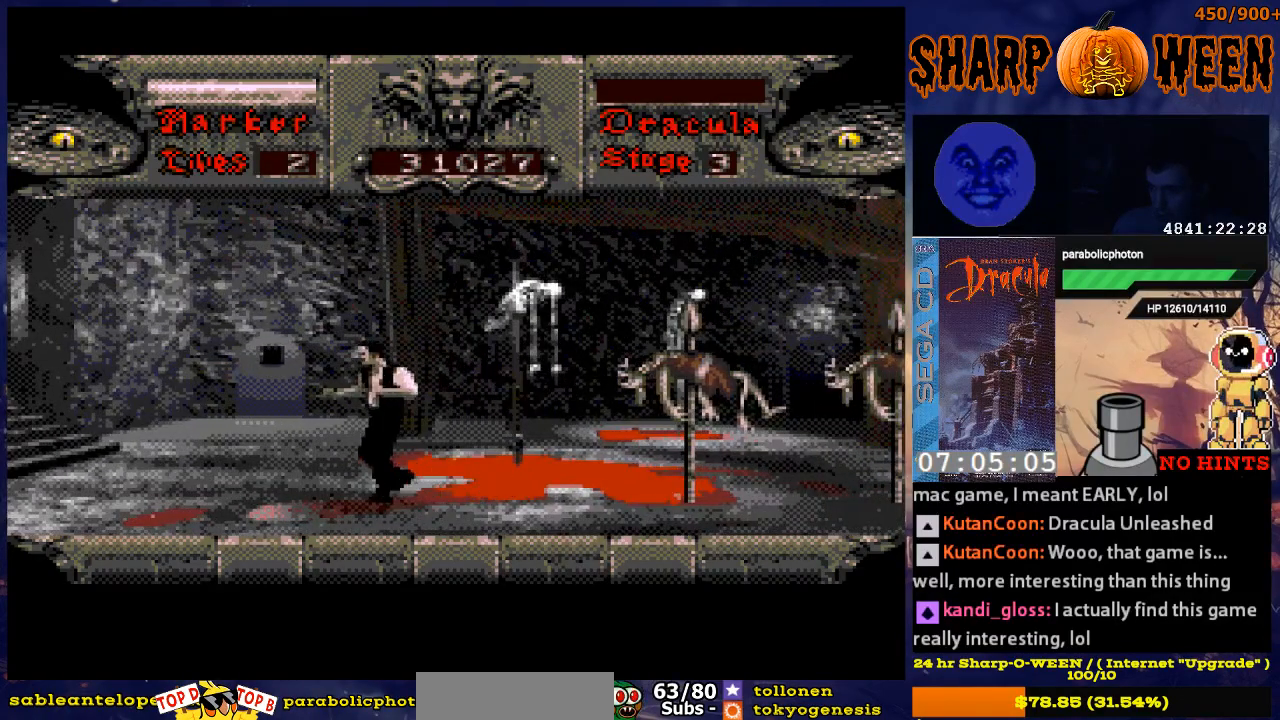
{"buttons": ["DPAD_RIGHT"], "events": [[401, "DPAD_LEFT", "up"], [451, "DPAD_RIGHT", "down"]]}
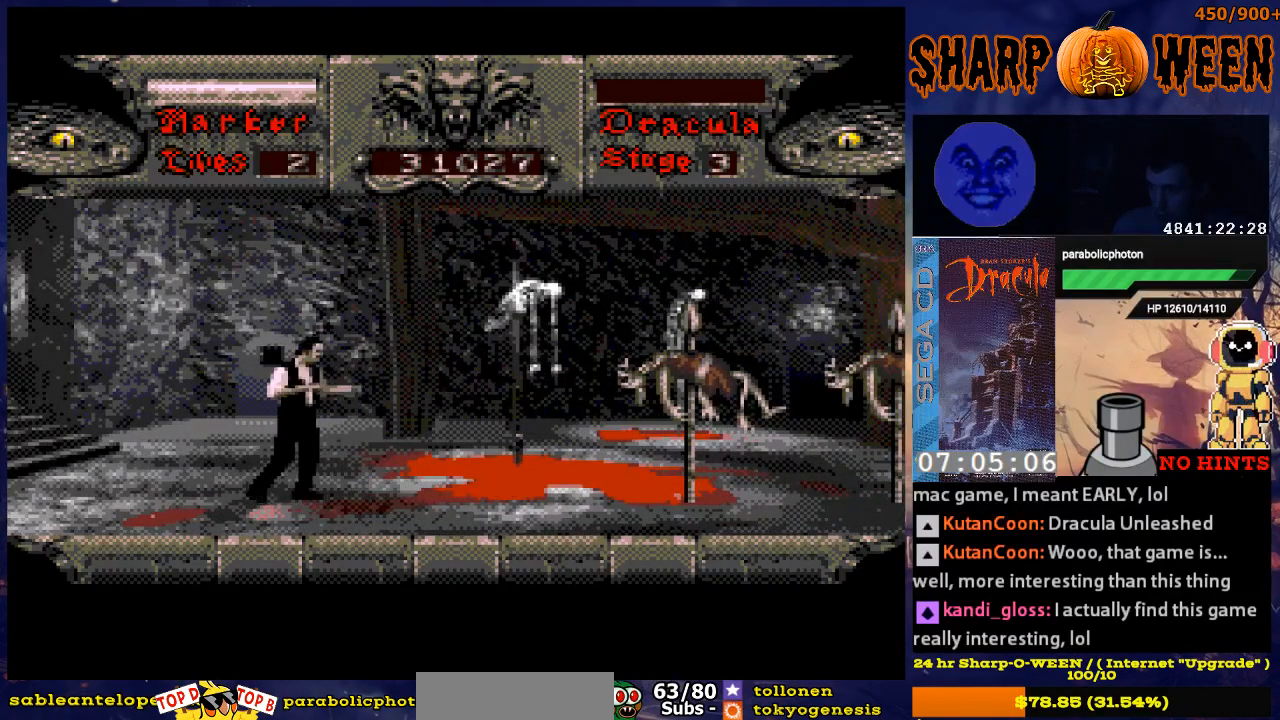
{"buttons": ["DPAD_RIGHT"], "events": []}
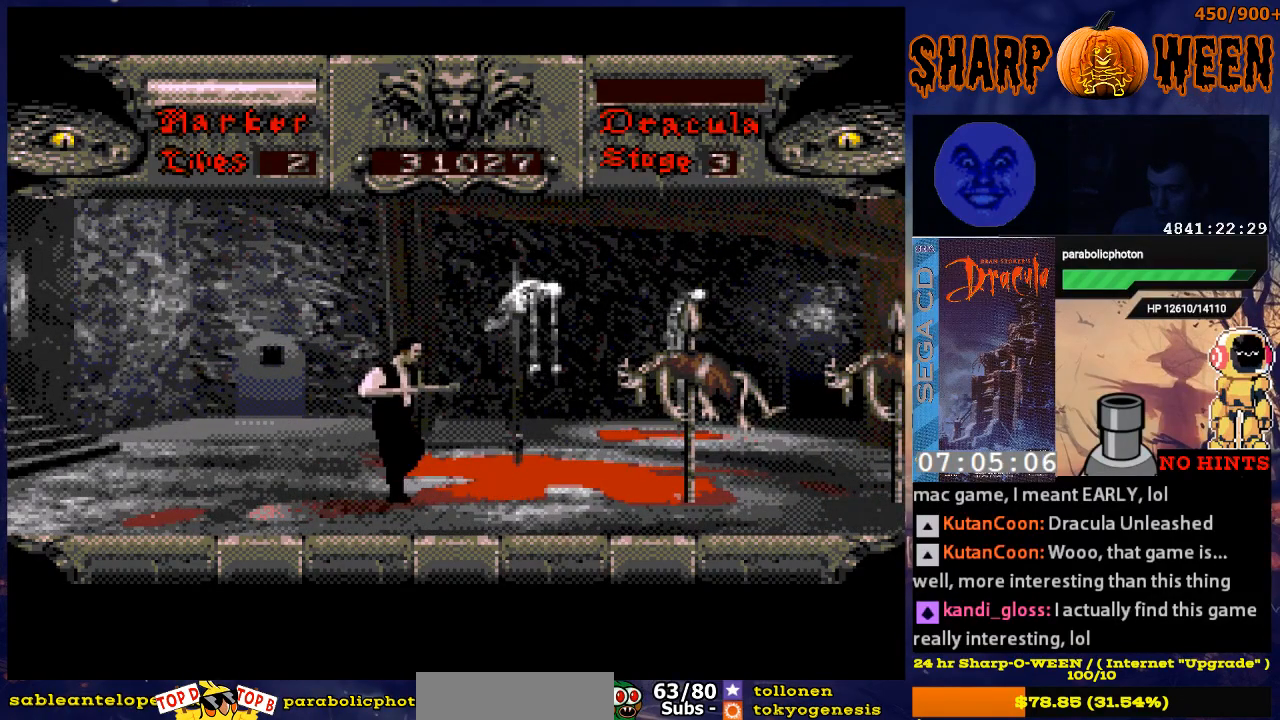
{"buttons": ["DPAD_RIGHT"], "events": []}
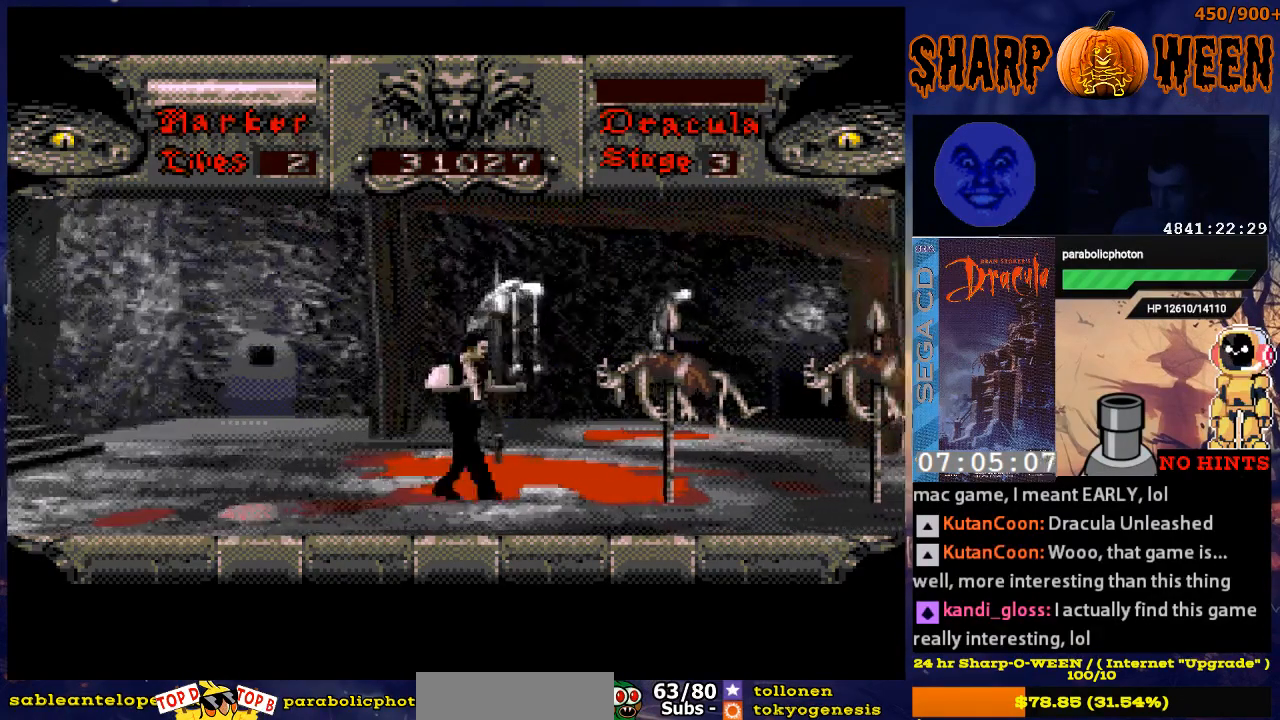
{"buttons": ["DPAD_RIGHT"], "events": []}
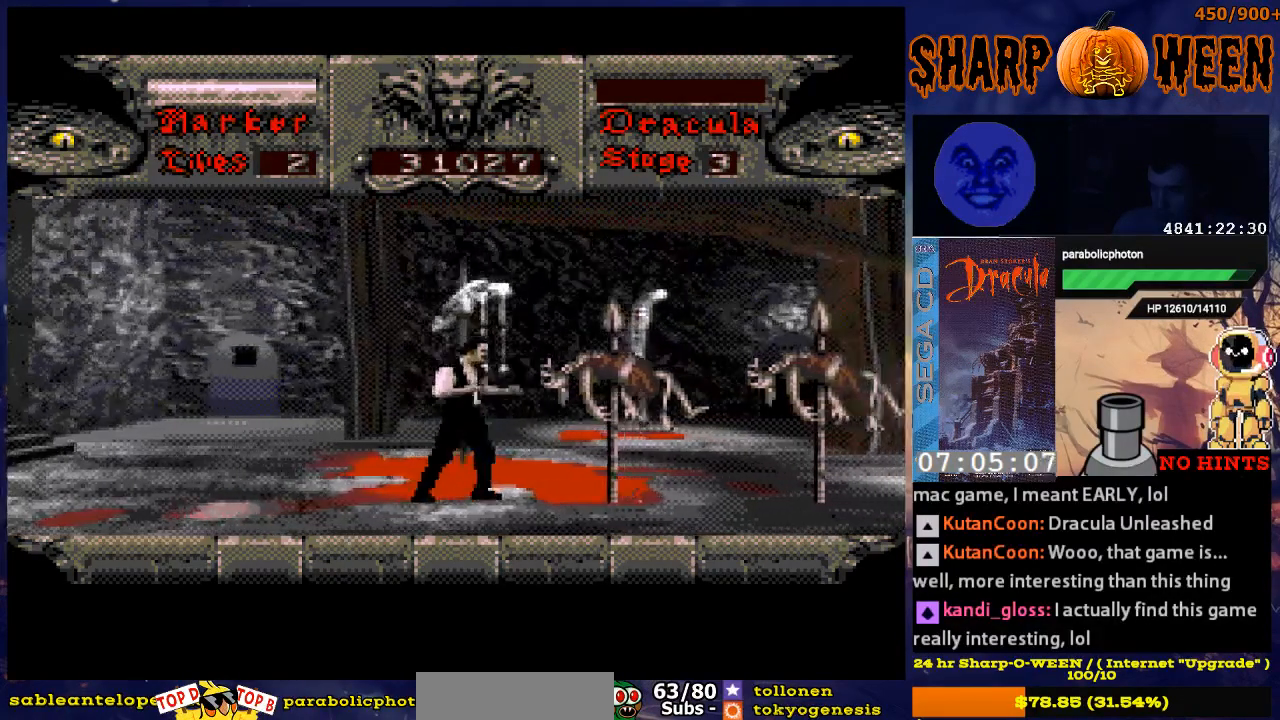
{"buttons": ["DPAD_RIGHT"], "events": []}
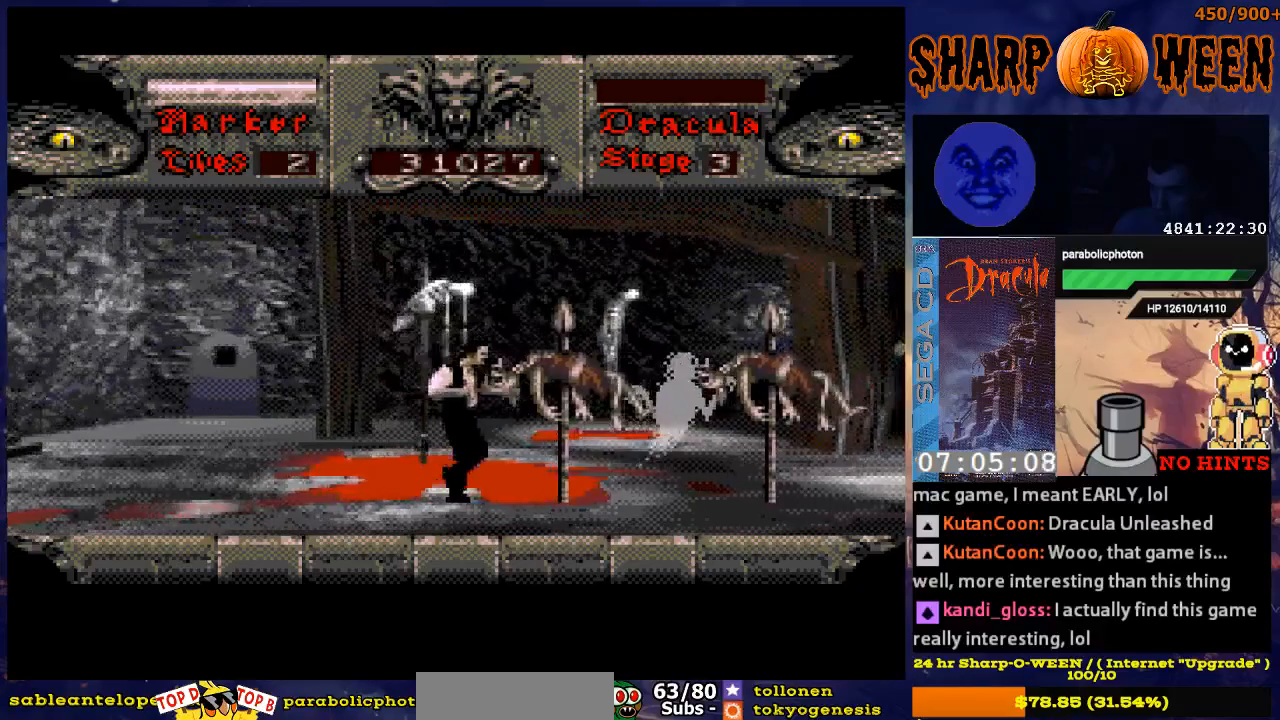
{"buttons": ["DPAD_RIGHT"], "events": [[134, "C", "down"], [234, "C", "up"], [285, "C", "down"], [335, "C", "up"], [435, "C", "down"], [485, "C", "up"]]}
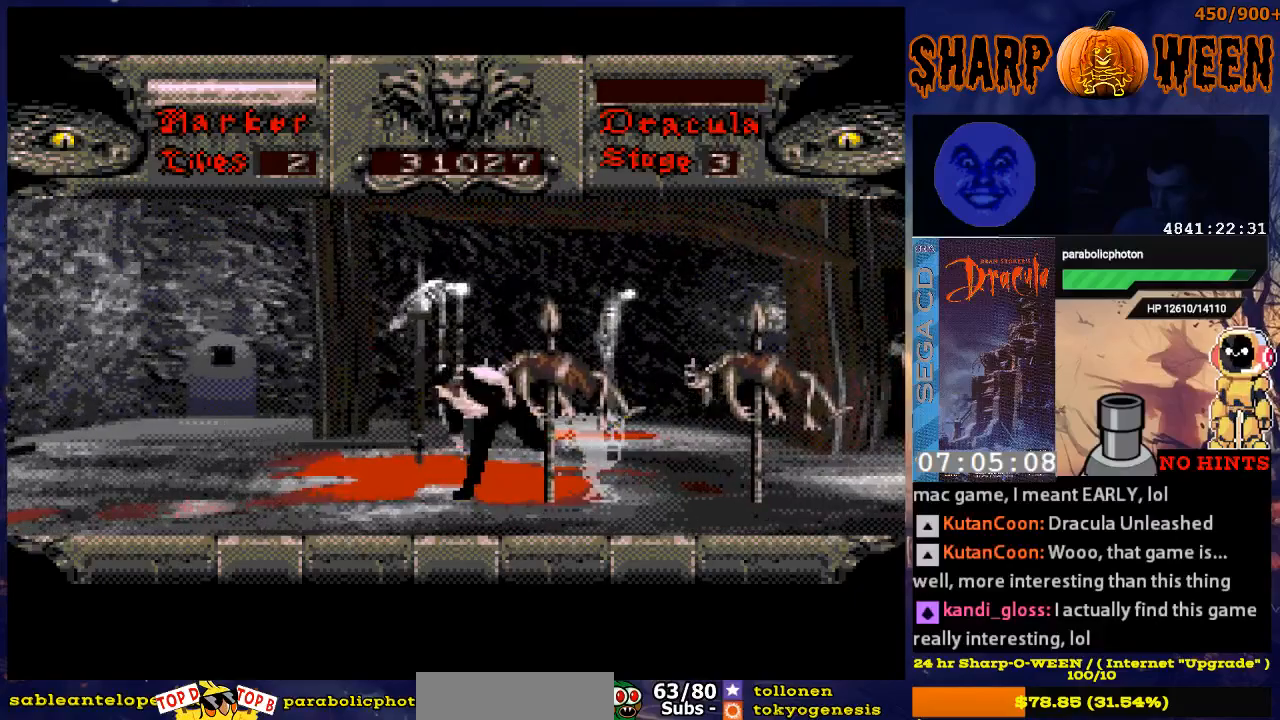
{"buttons": ["DPAD_RIGHT"], "events": [[51, "C", "down"], [151, "C", "up"], [201, "C", "down"], [485, "C", "up"]]}
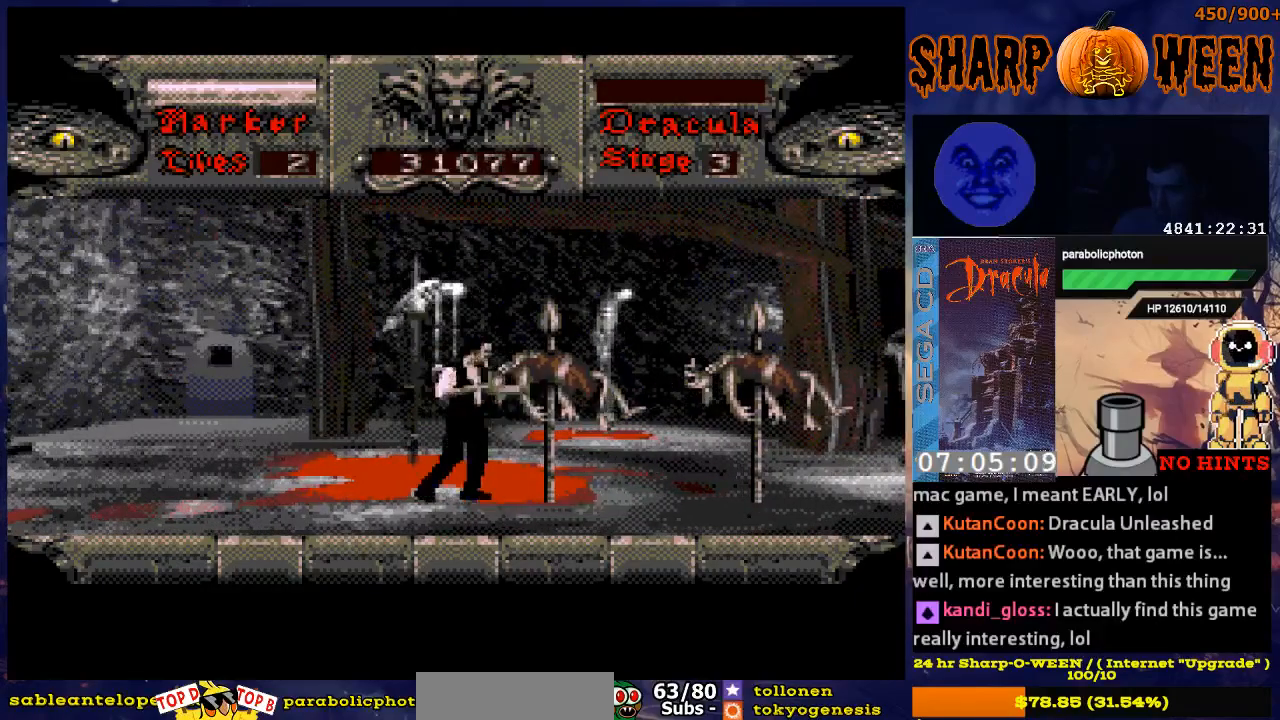
{"buttons": ["DPAD_RIGHT"], "events": []}
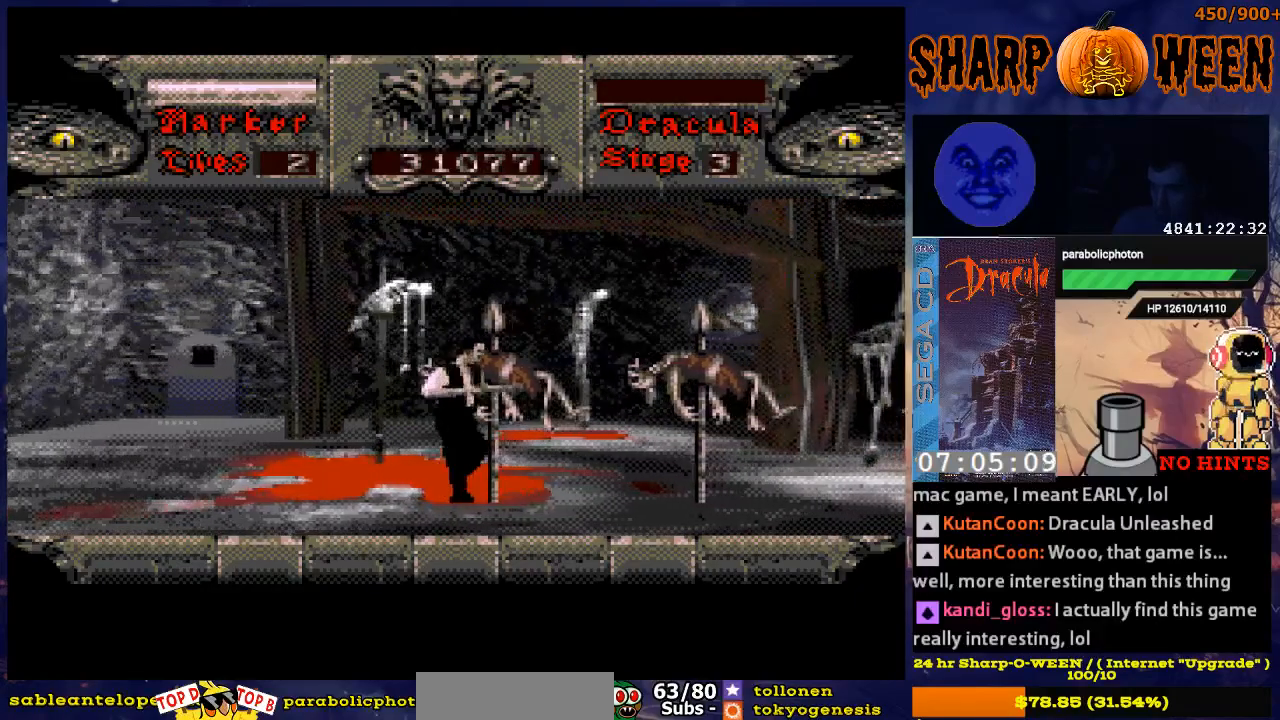
{"buttons": ["DPAD_RIGHT"], "events": []}